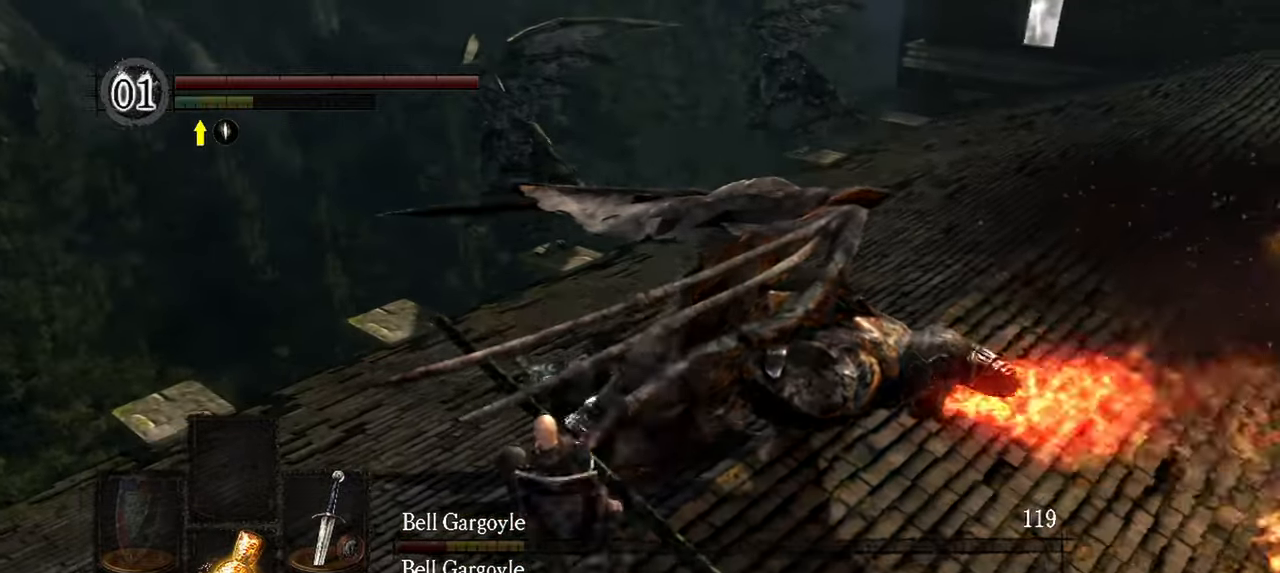
Gameplay with a controller (Xbox layout); each line is a JSON object with the inputs held at the frame after it (dt_ms = milliseconds from this image to that frame). "events" lists button and stick changes between this image and that frame as [ms after this image, input, new state], when the widget could be followed in between. Not read: L3.
{"dt_ms": 1000, "buttons": [], "left_stick": "up", "right_stick": "center"}
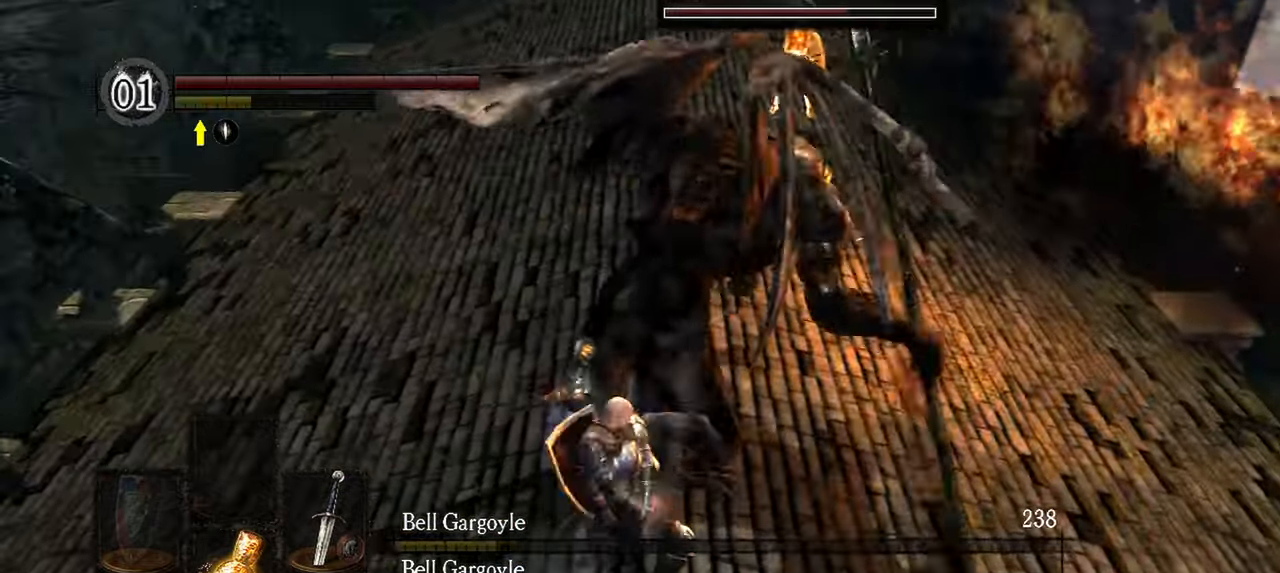
{"dt_ms": 1000, "buttons": [], "left_stick": "center", "right_stick": "center"}
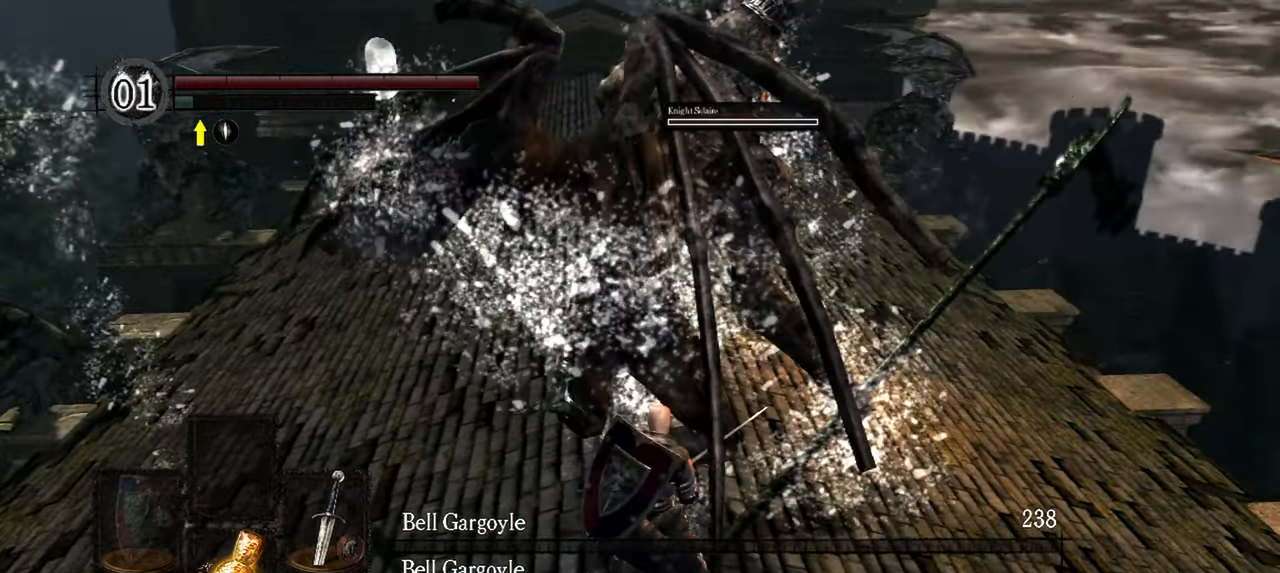
{"dt_ms": 500, "buttons": [], "left_stick": "right", "right_stick": "center"}
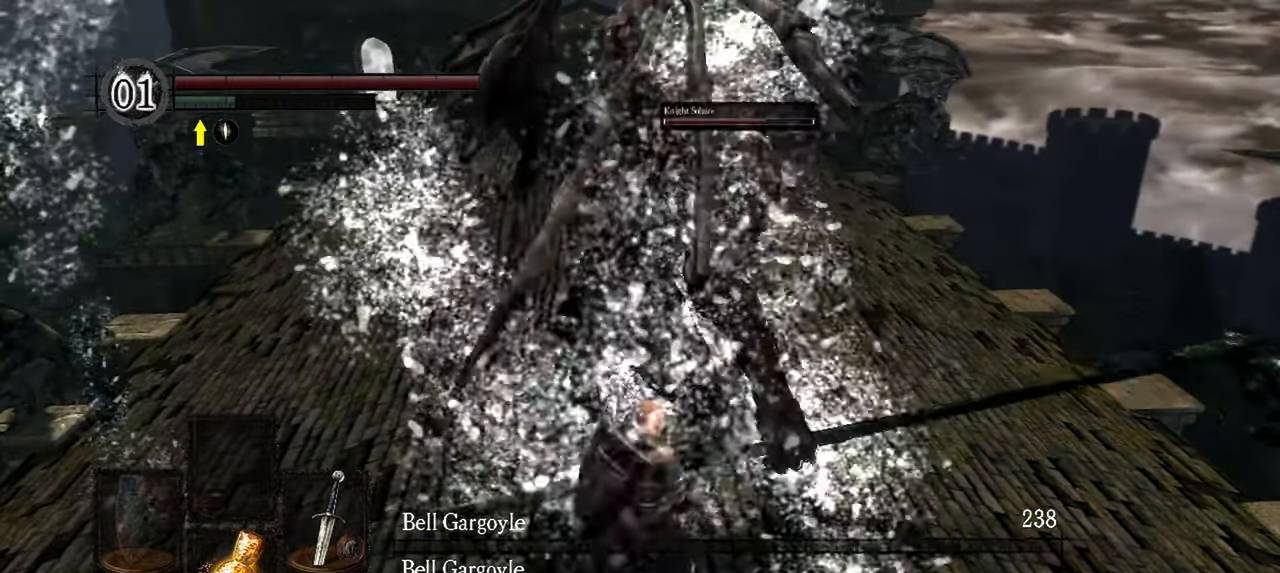
{"dt_ms": 500, "buttons": [], "left_stick": "up-right", "right_stick": "center"}
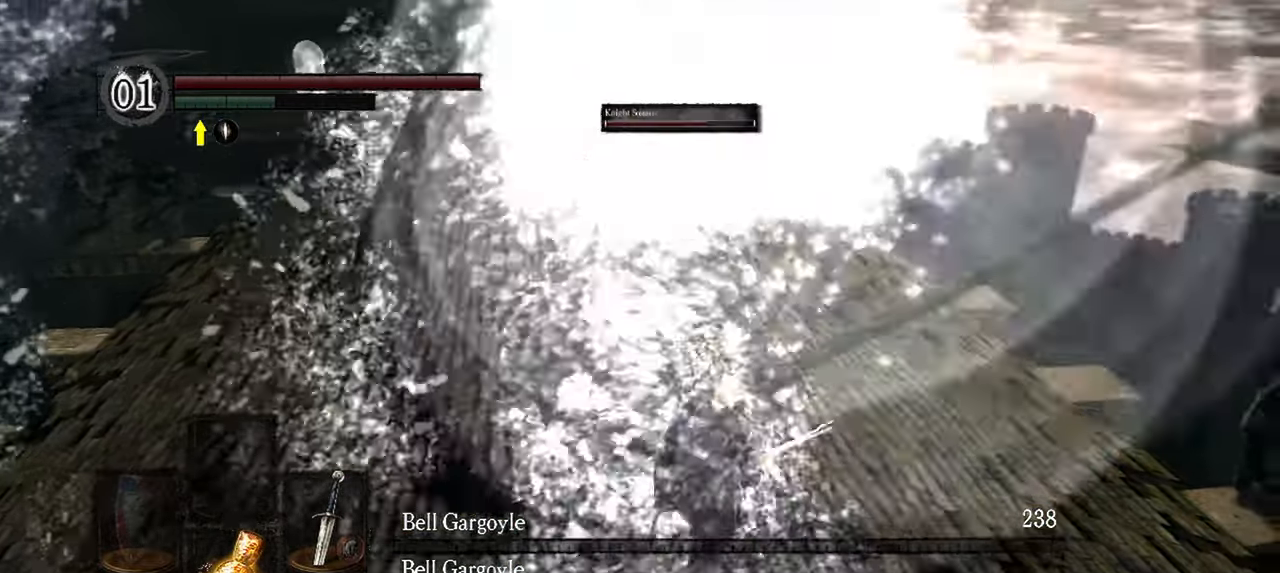
{"dt_ms": 500, "buttons": [], "left_stick": "up", "right_stick": "up-left"}
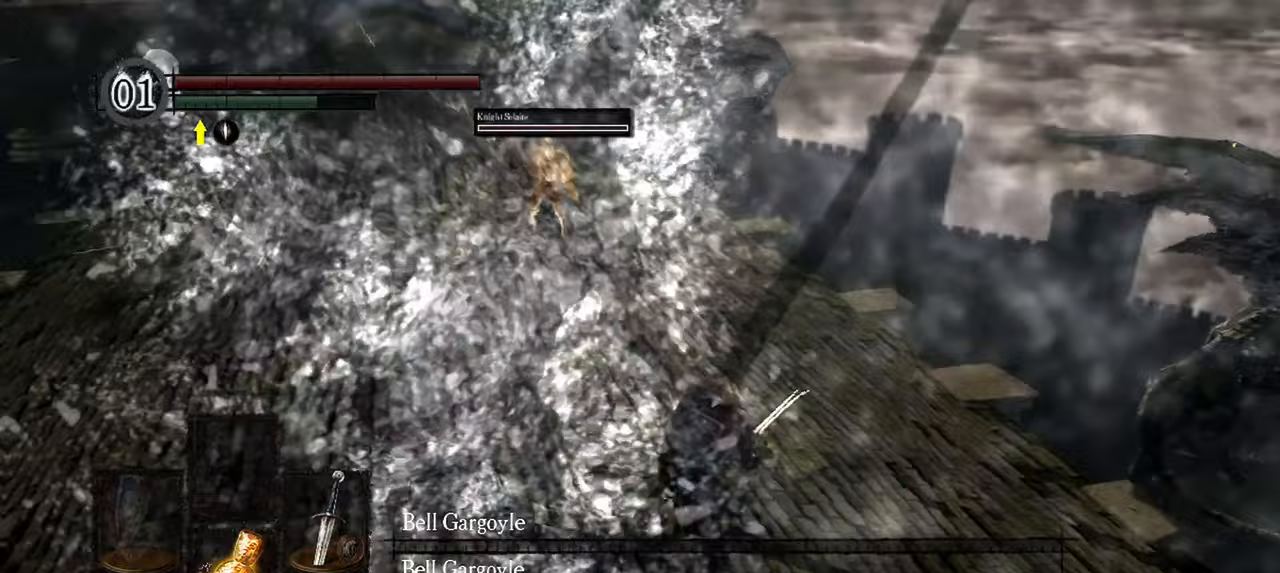
{"dt_ms": 500, "buttons": [], "left_stick": "up", "right_stick": "center", "events": [[417, "right_stick", "center"]]}
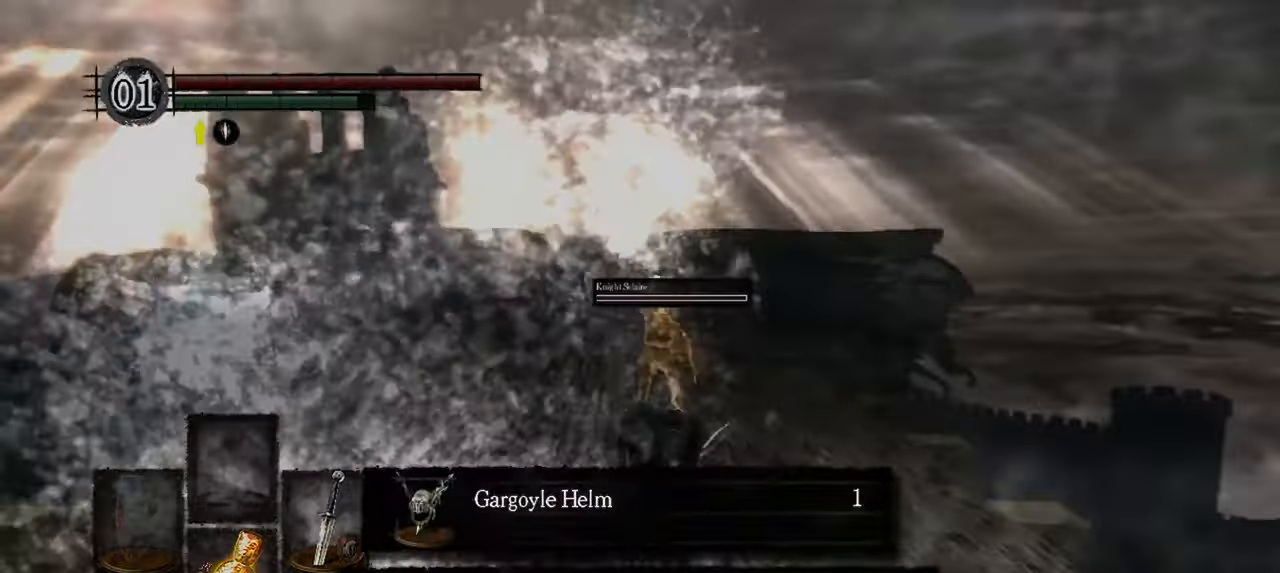
{"dt_ms": 500, "buttons": [], "left_stick": "up", "right_stick": "center"}
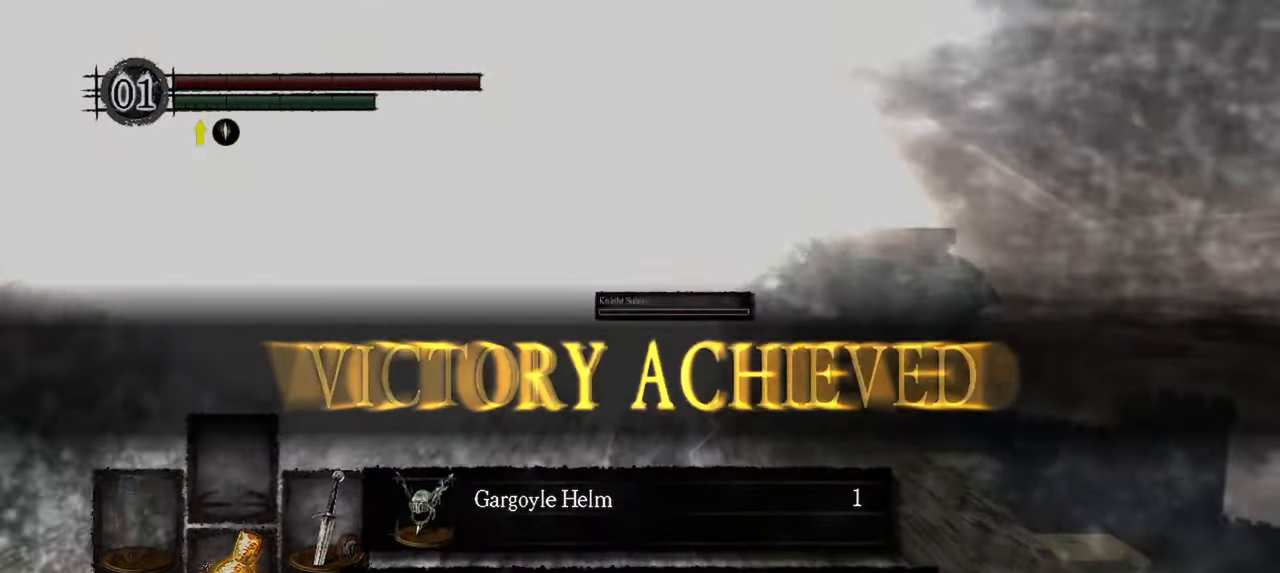
{"dt_ms": 500, "buttons": [], "left_stick": "up", "right_stick": "center", "events": []}
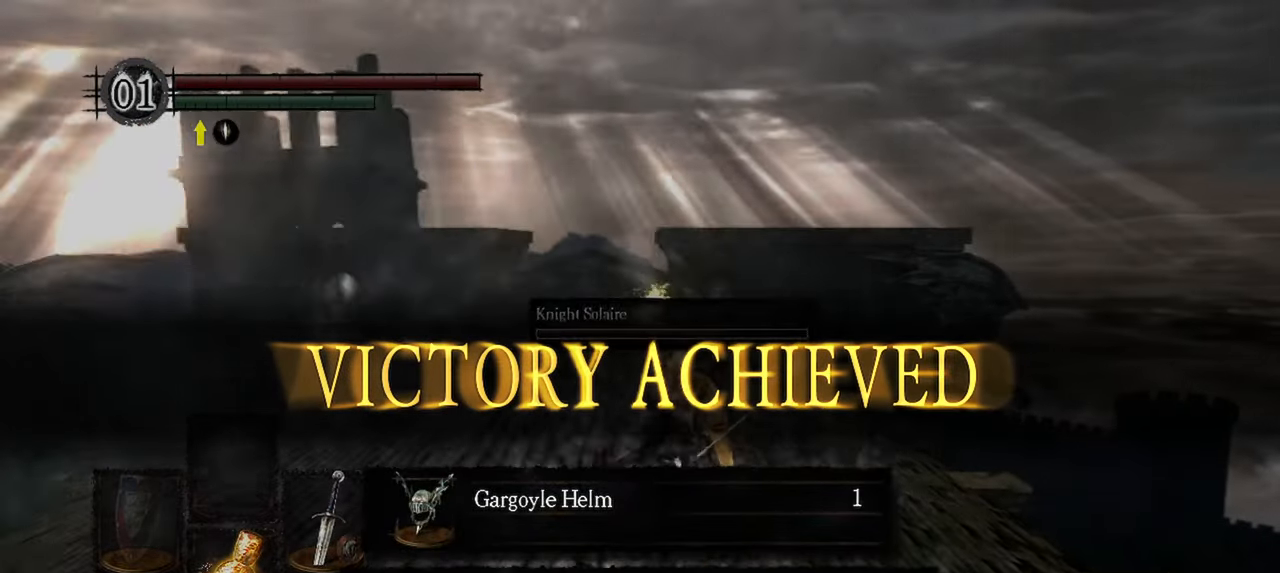
{"dt_ms": 500, "buttons": [], "left_stick": "center", "right_stick": "down", "events": [[83, "left_stick", "center"], [383, "right_stick", "down"]]}
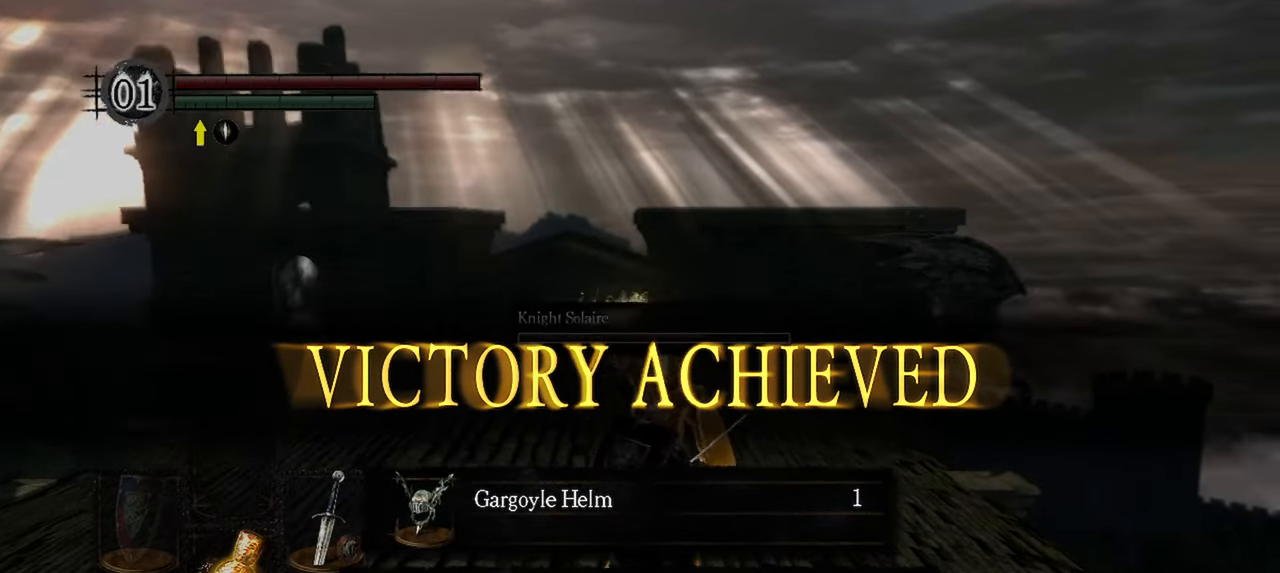
{"dt_ms": 500, "buttons": [], "left_stick": "center", "right_stick": "center", "events": [[167, "right_stick", "center"]]}
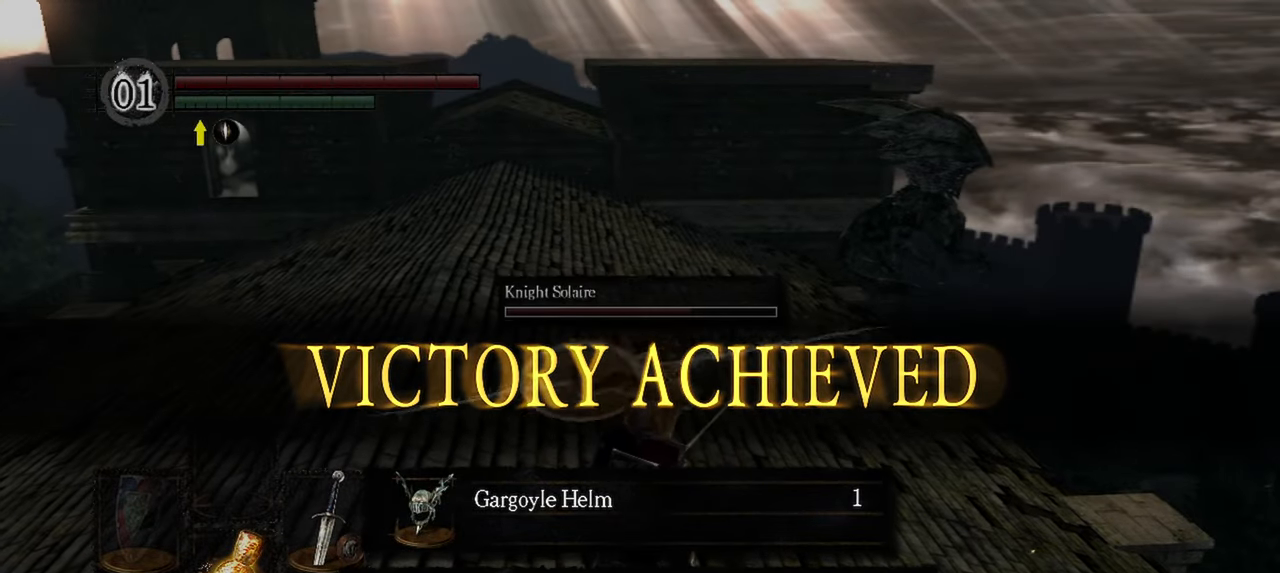
{"dt_ms": 500, "buttons": [], "left_stick": "center", "right_stick": "center", "events": []}
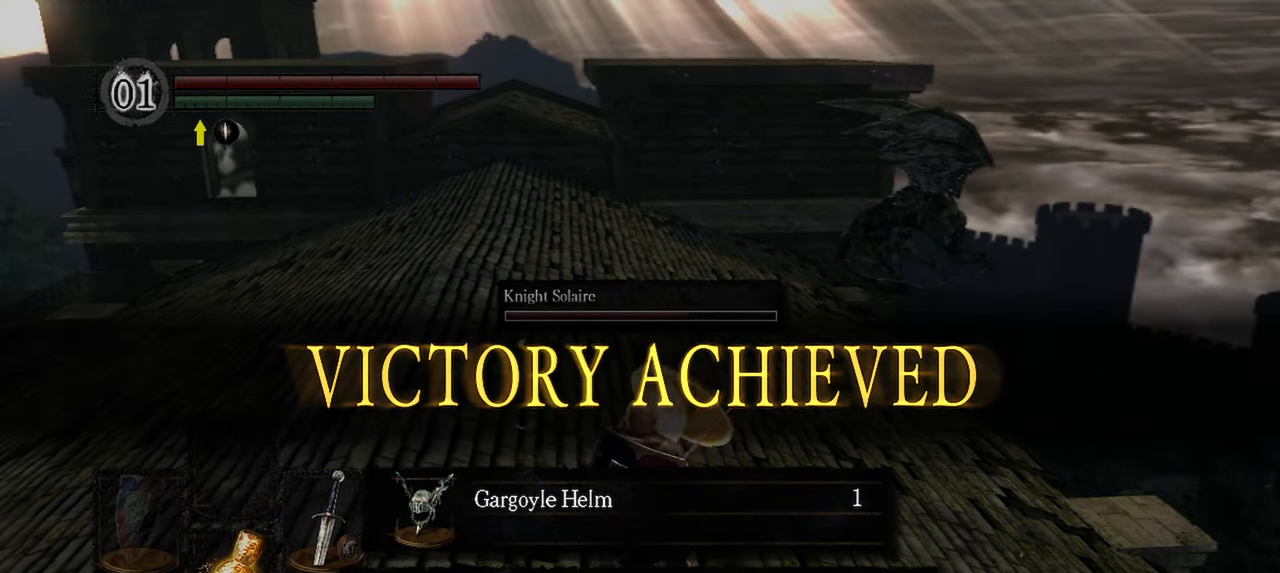
{"dt_ms": 500, "buttons": [], "left_stick": "center", "right_stick": "right", "events": [[17, "right_stick", "down-right"], [250, "right_stick", "center"], [417, "right_stick", "right"]]}
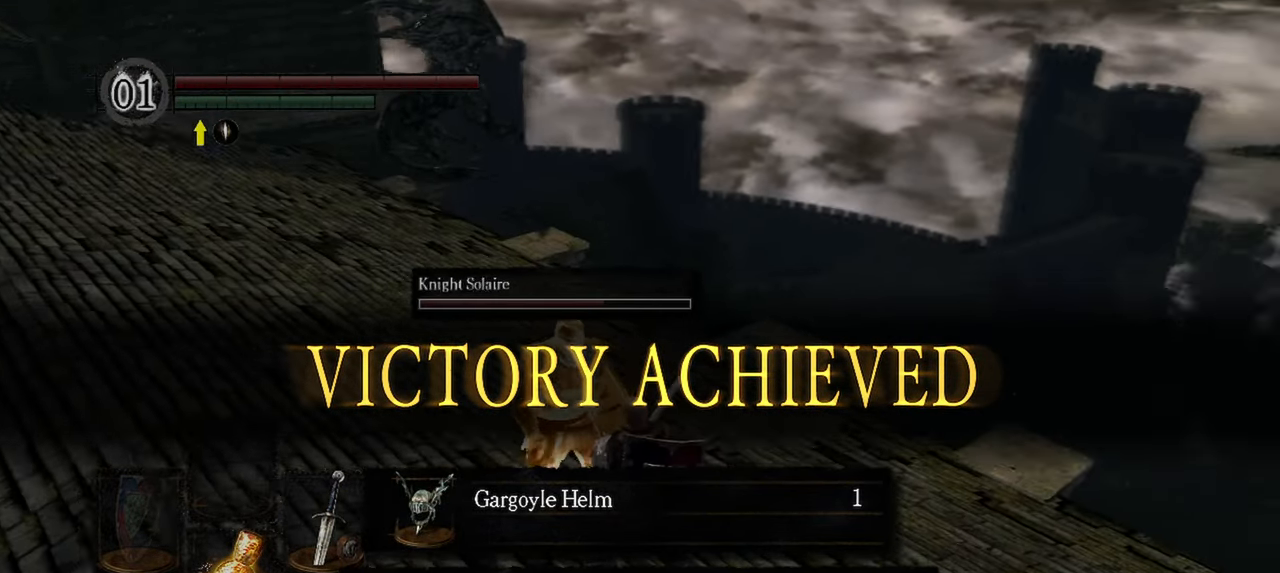
{"dt_ms": 500, "buttons": ["A"], "left_stick": "center", "right_stick": "center", "events": [[200, "right_stick", "center"], [400, "A", "down"]]}
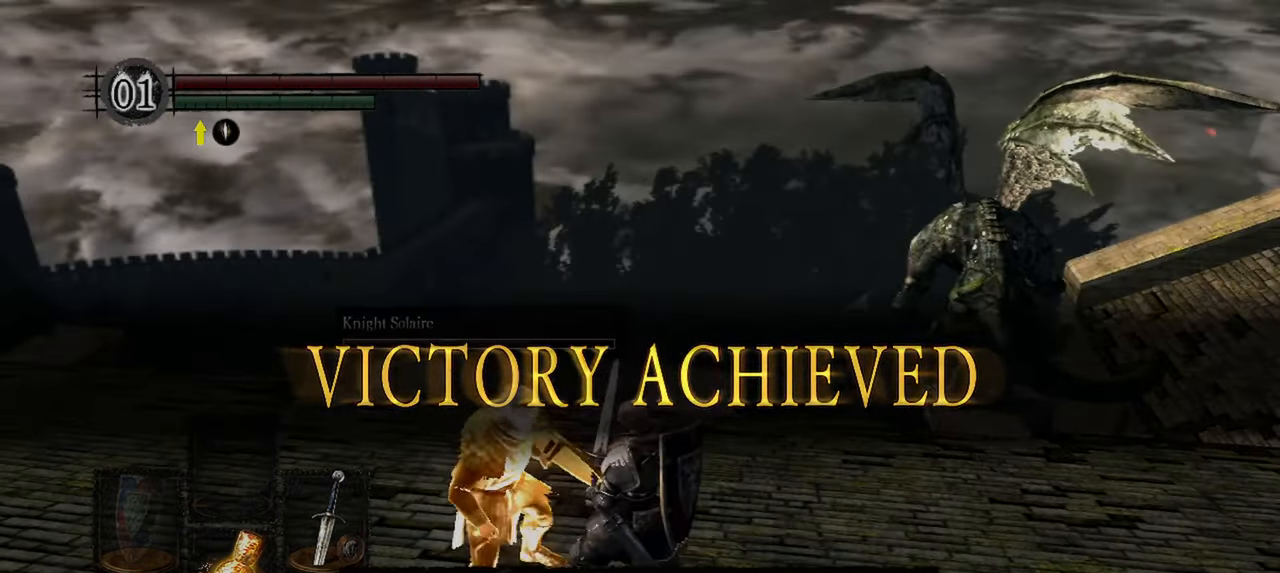
{"dt_ms": 500, "buttons": [], "left_stick": "center", "right_stick": "center", "events": [[17, "A", "up"]]}
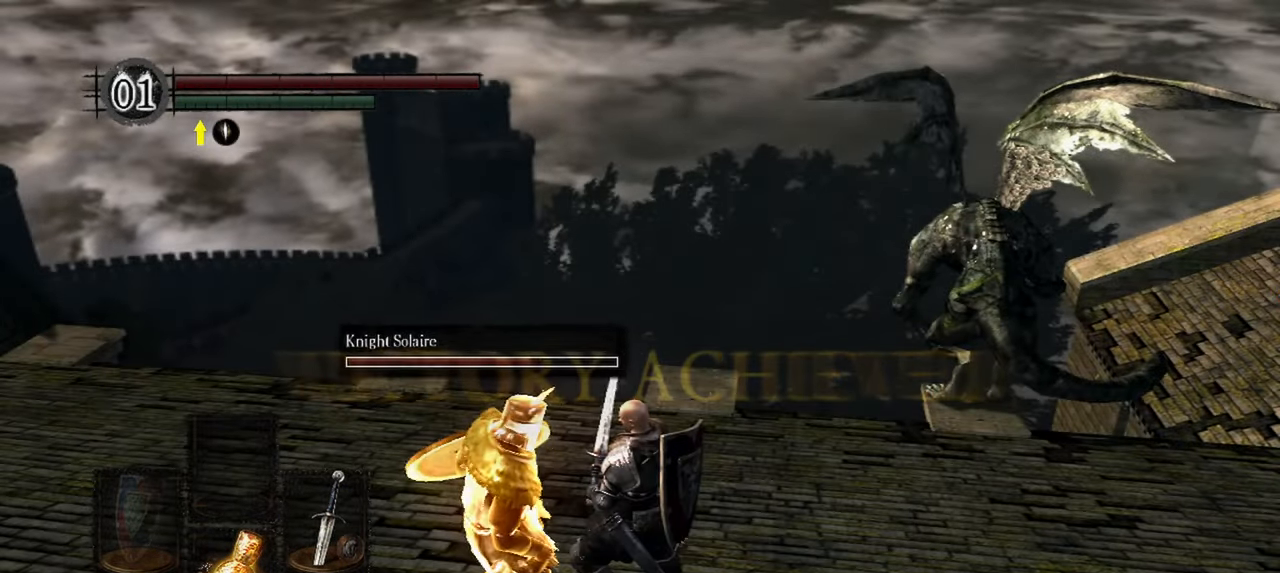
{"dt_ms": 500, "buttons": [], "left_stick": "center", "right_stick": "right", "events": [[233, "right_stick", "right"]]}
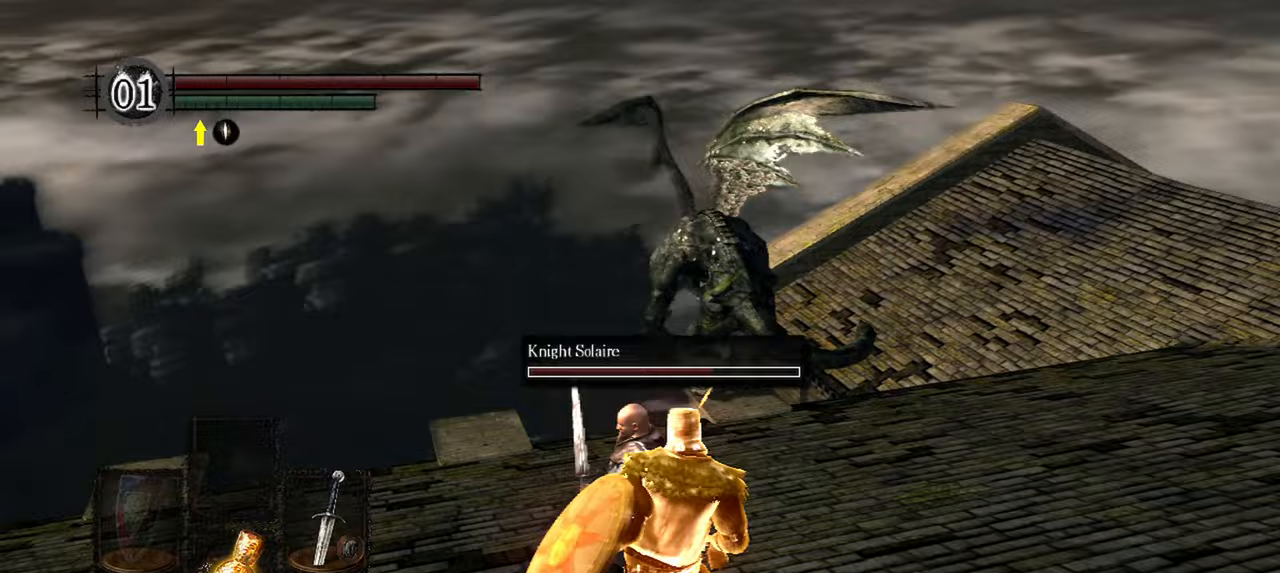
{"dt_ms": 500, "buttons": [], "left_stick": "center", "right_stick": "up-right"}
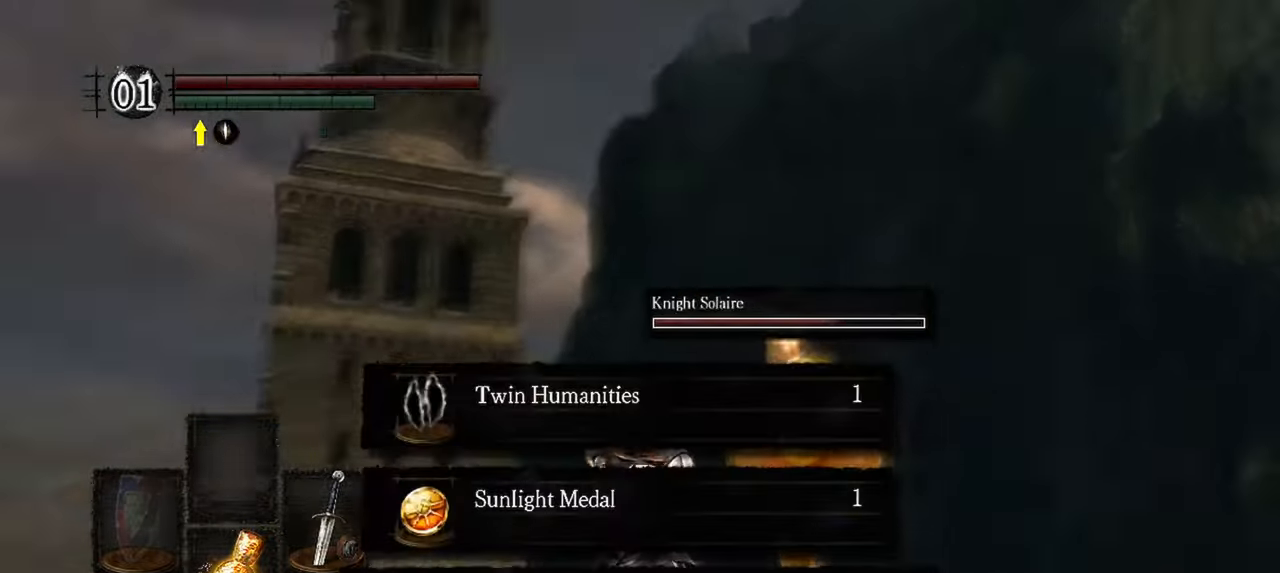
{"dt_ms": 500, "buttons": [], "left_stick": "center", "right_stick": "down-right", "events": [[50, "right_stick", "right"], [217, "right_stick", "down-right"]]}
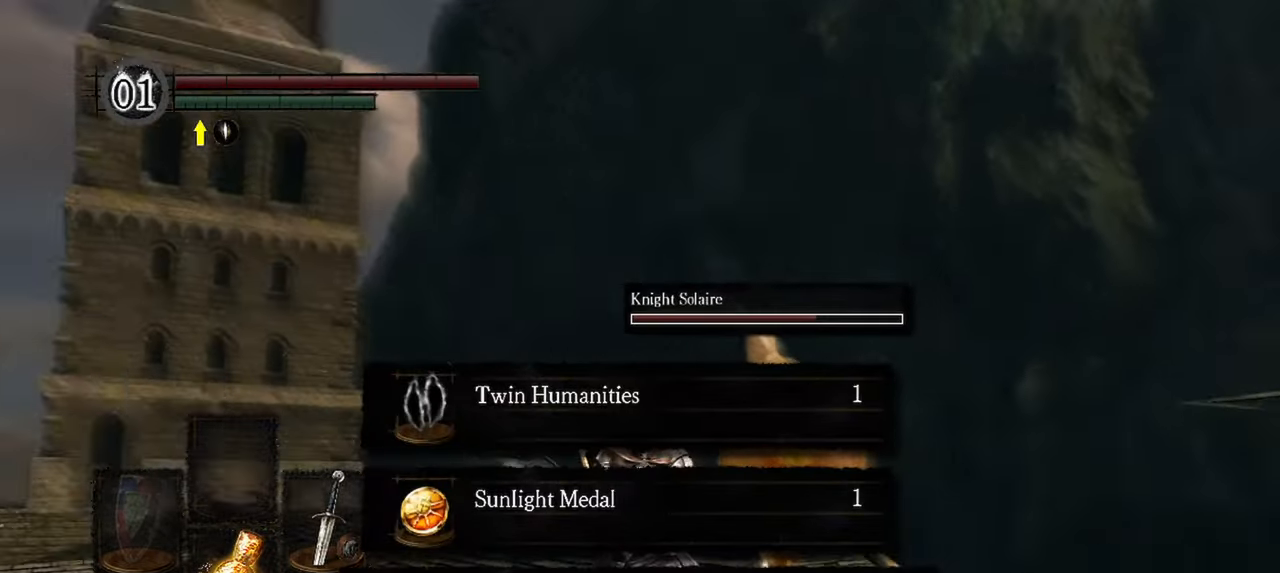
{"dt_ms": 500, "buttons": [], "left_stick": "center", "right_stick": "center", "events": [[150, "right_stick", "center"]]}
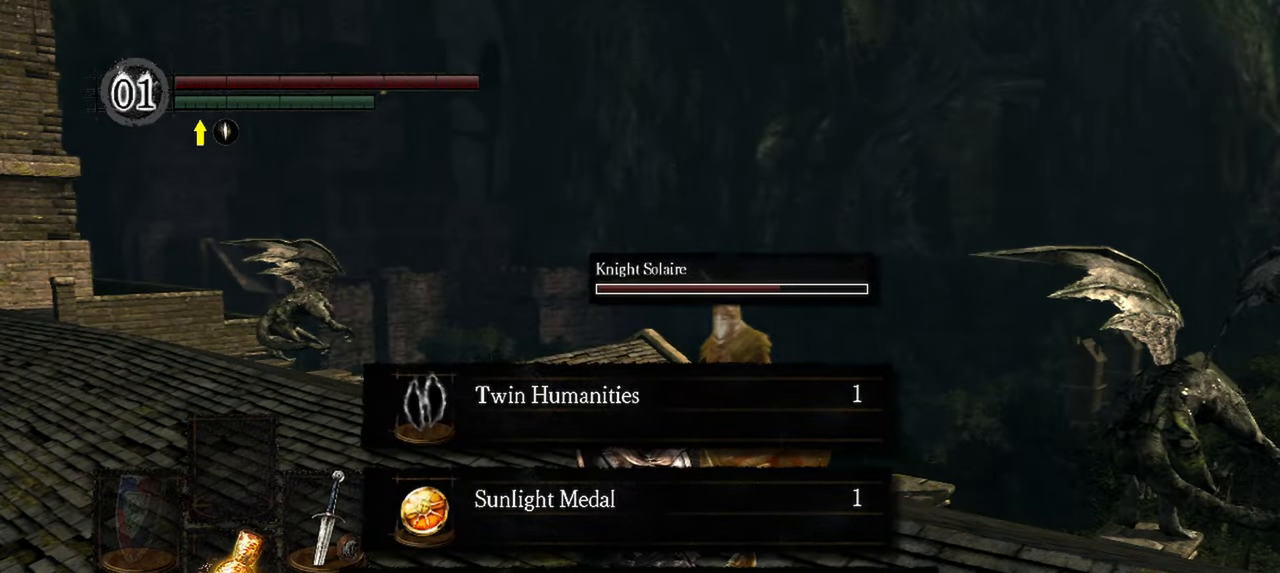
{"dt_ms": 500, "buttons": [], "left_stick": "up", "right_stick": "down-right", "events": [[117, "A", "down"], [217, "A", "up"], [350, "left_stick", "up"], [483, "right_stick", "down-right"]]}
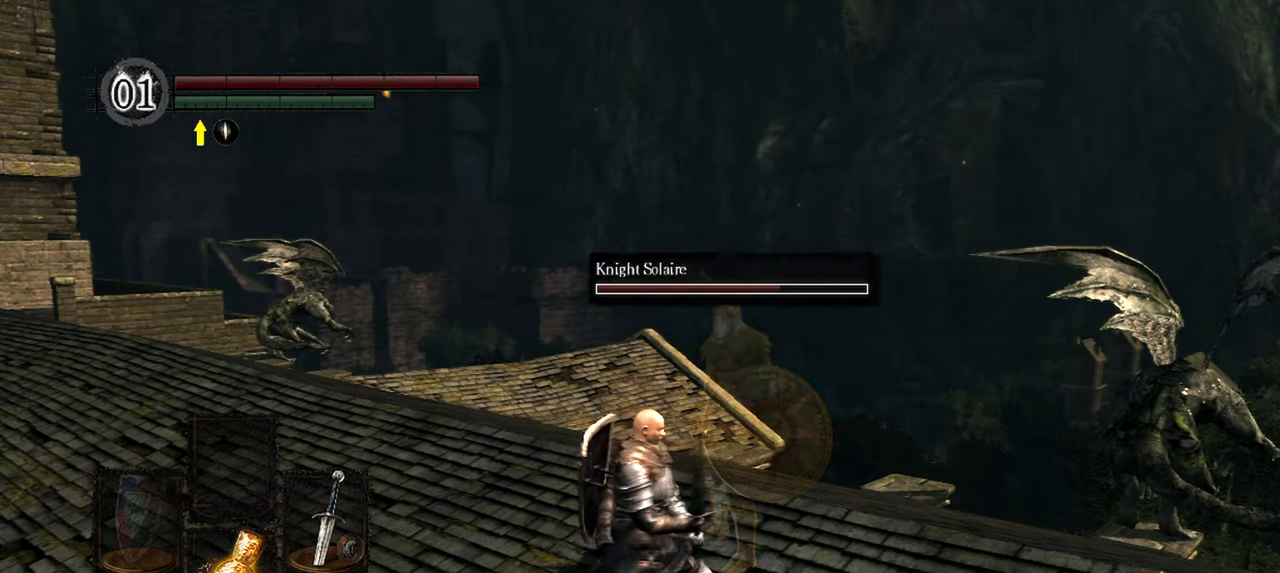
{"dt_ms": 500, "buttons": [], "left_stick": "center", "right_stick": "left", "events": [[83, "left_stick", "center"], [83, "right_stick", "center"], [450, "right_stick", "left"]]}
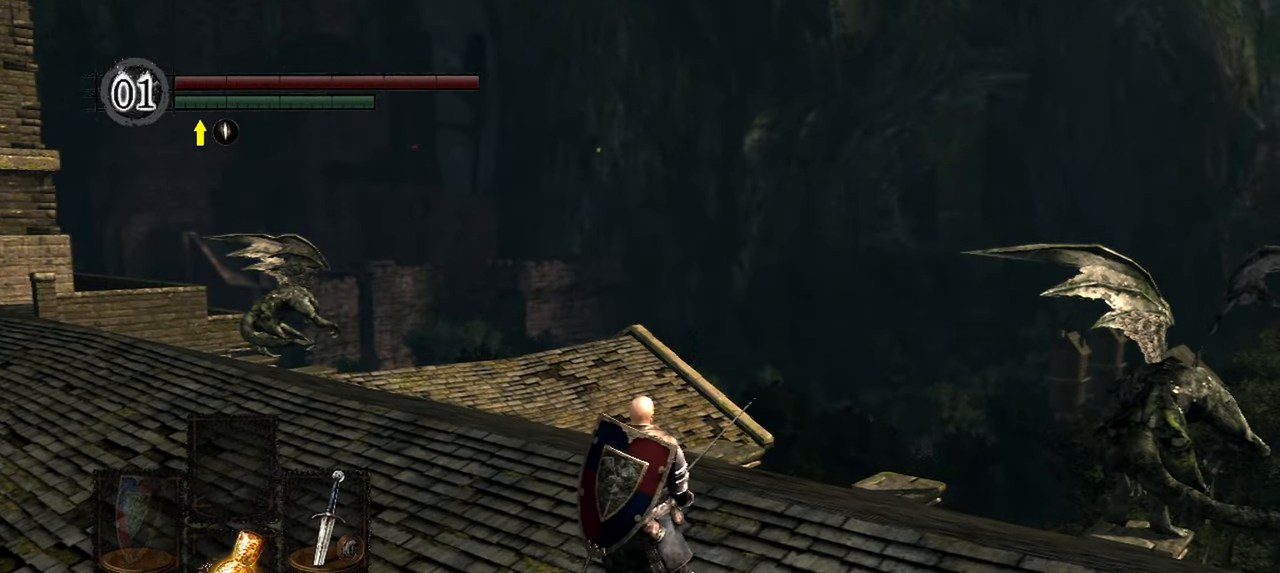
{"dt_ms": 500, "buttons": [], "left_stick": "up", "right_stick": "center", "events": [[150, "left_stick", "up"], [233, "right_stick", "center"]]}
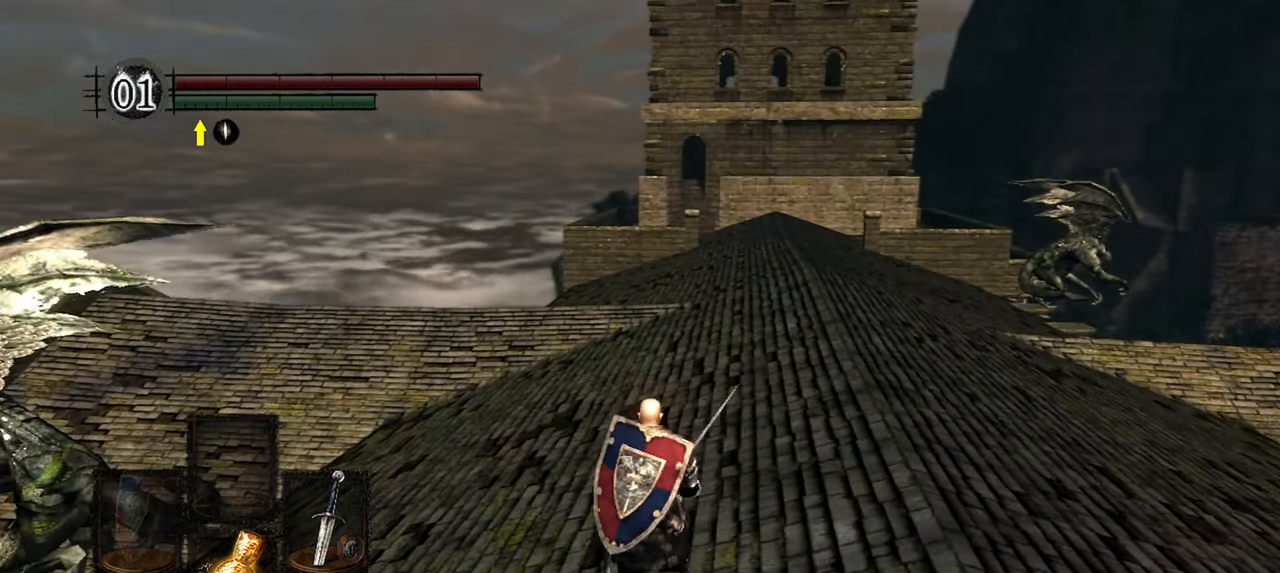
{"dt_ms": 500, "buttons": [], "left_stick": "up", "right_stick": "center", "events": []}
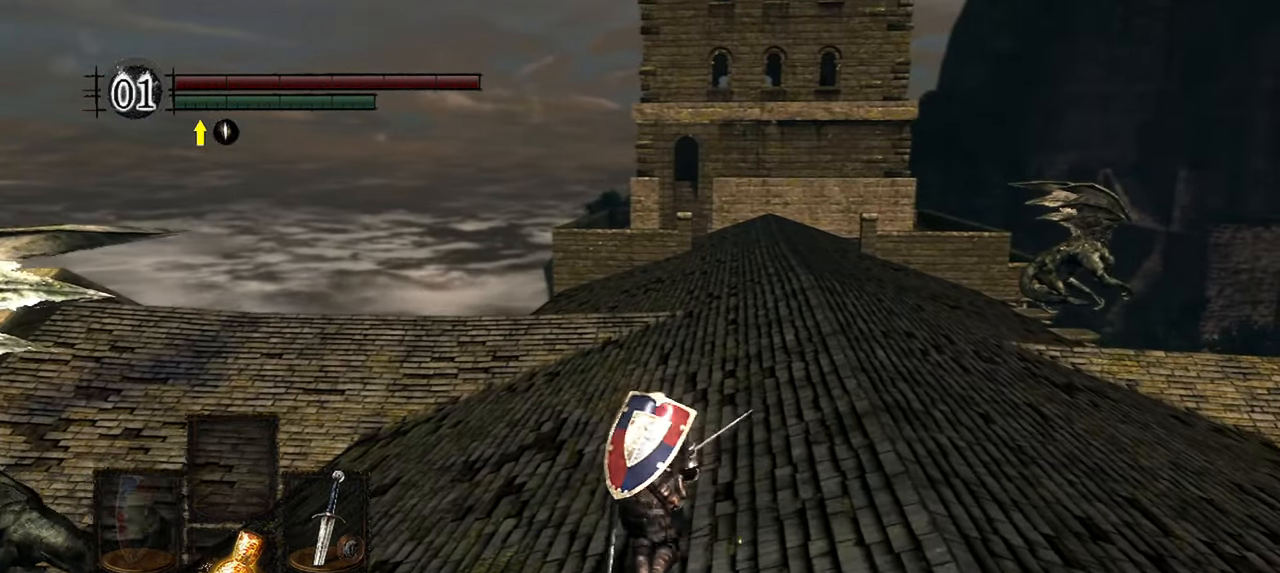
{"dt_ms": 500, "buttons": [], "left_stick": "up", "right_stick": "center", "events": []}
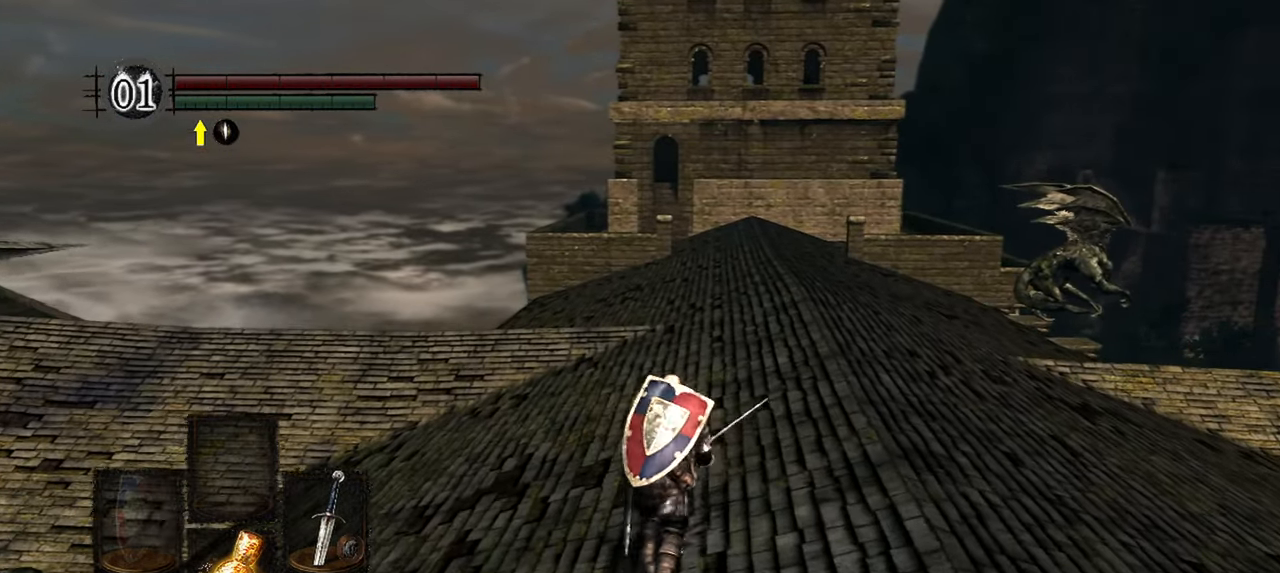
{"dt_ms": 500, "buttons": [], "left_stick": "up", "right_stick": "center", "events": [[283, "Y", "down"], [417, "Y", "up"]]}